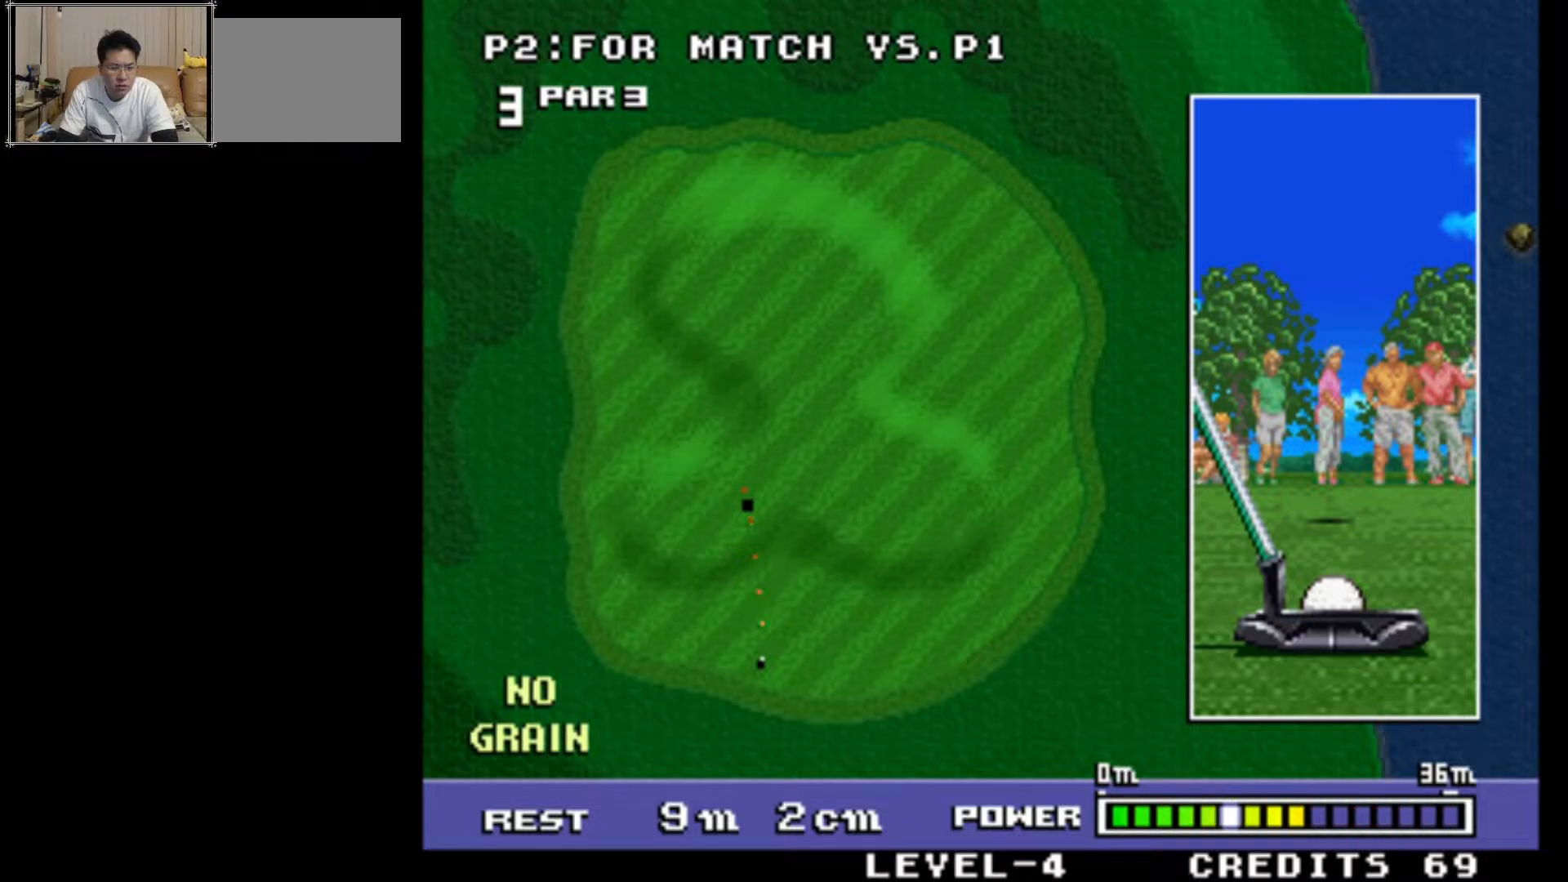
Gameplay with a controller (arcade stick); each line is a JSON object with the inputs held at the frame after it. "events" lists button and stick changes between this image and that frame as [ms after this image, input, new state], when the widget could be followed in between. Not read: L3 R3.
{"buttons": ["SQUARE"], "left_stick": "center", "events": [[250, "SQUARE", "down"]]}
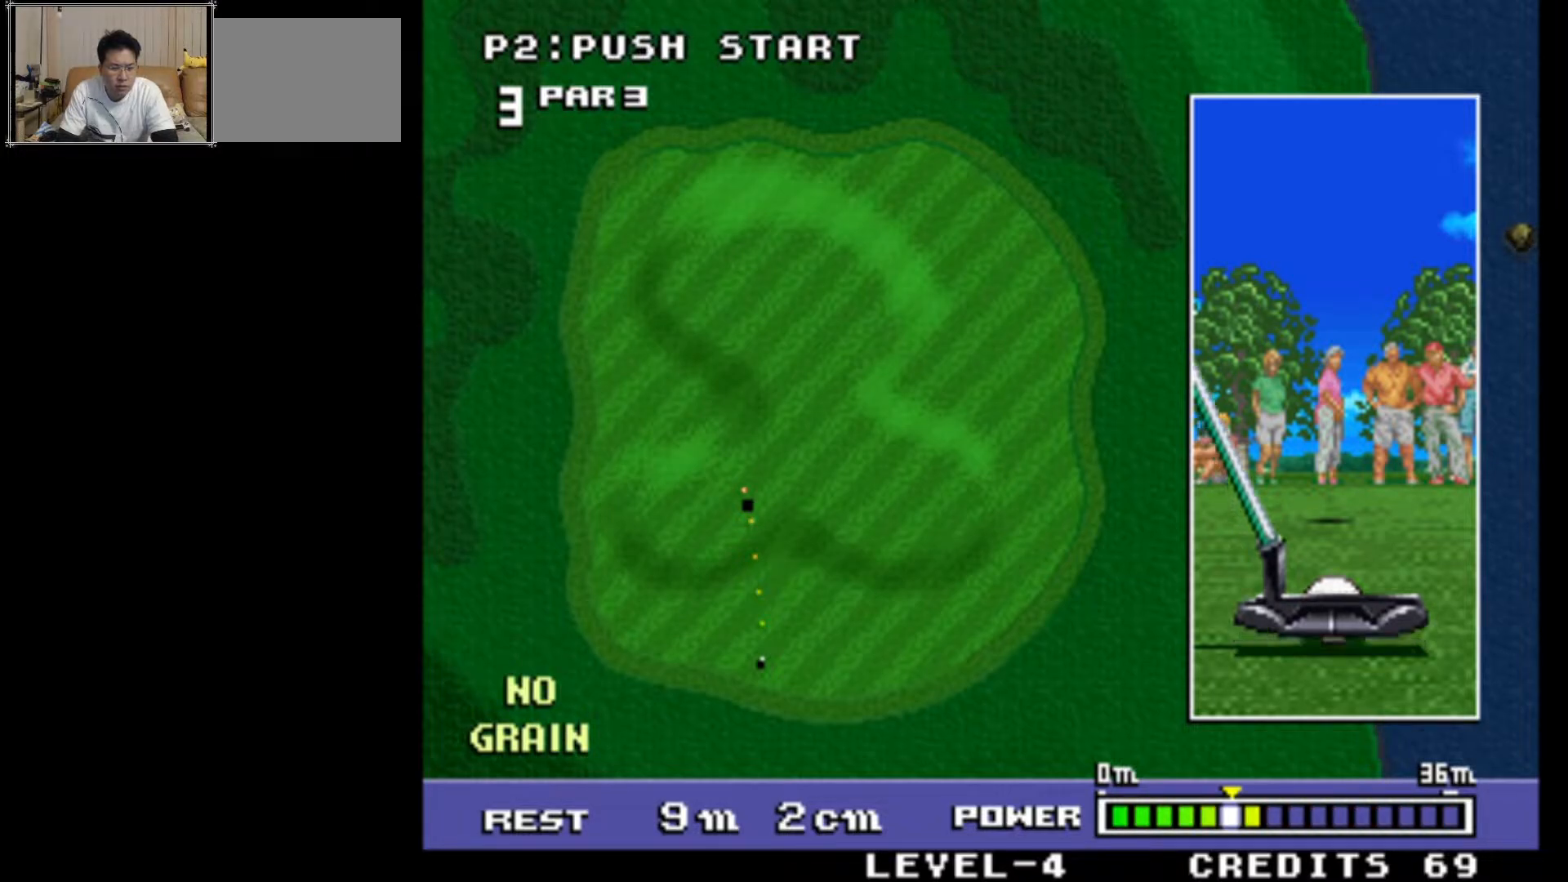
{"buttons": [], "left_stick": "center", "events": [[17, "SQUARE", "up"]]}
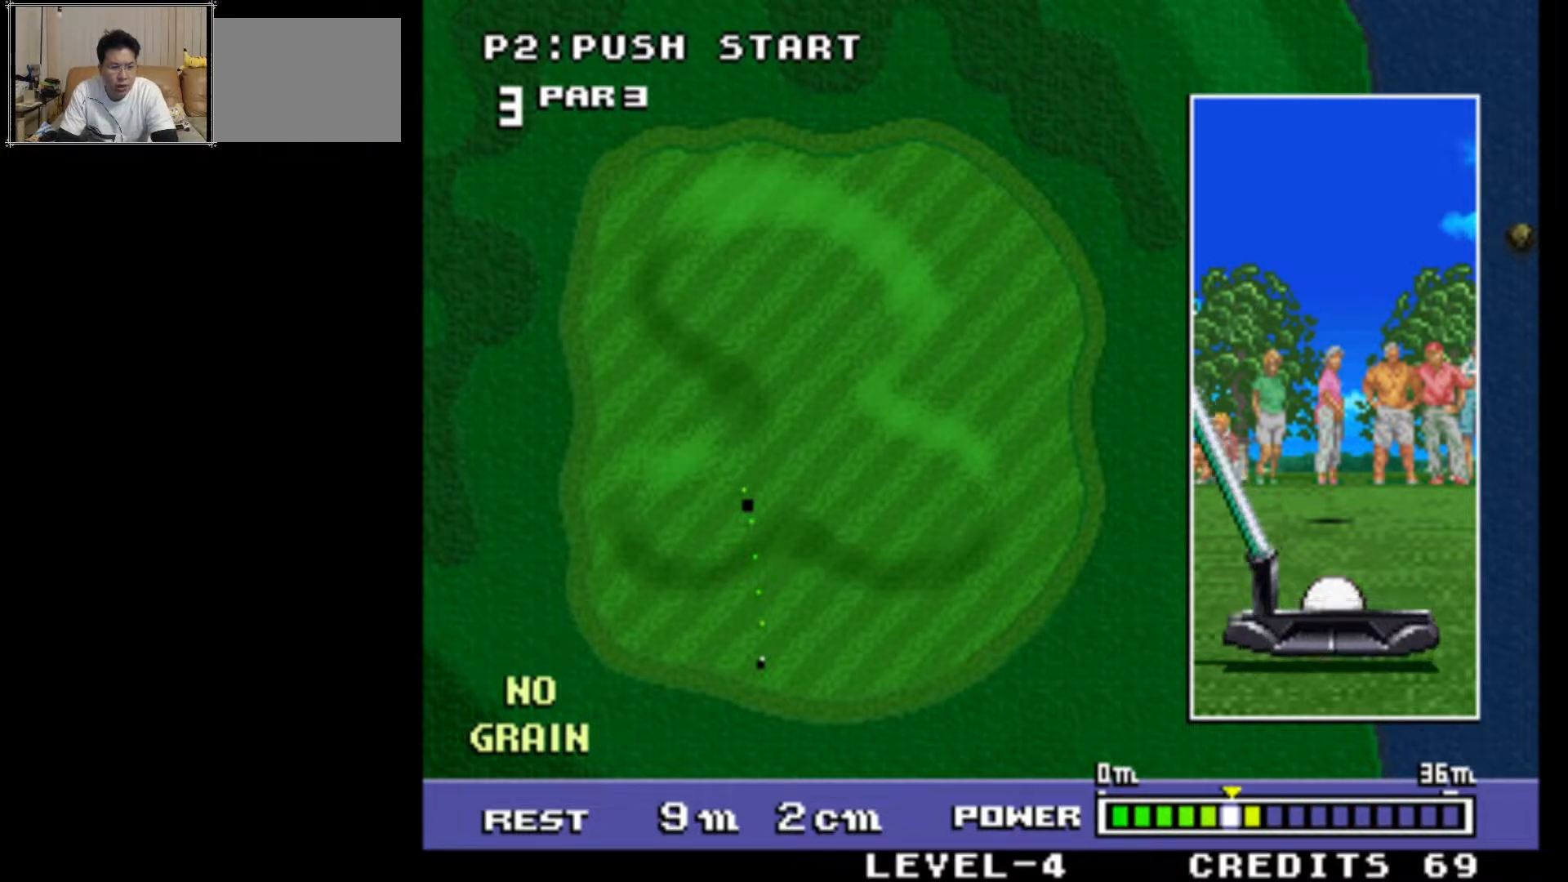
{"buttons": [], "left_stick": "center", "events": []}
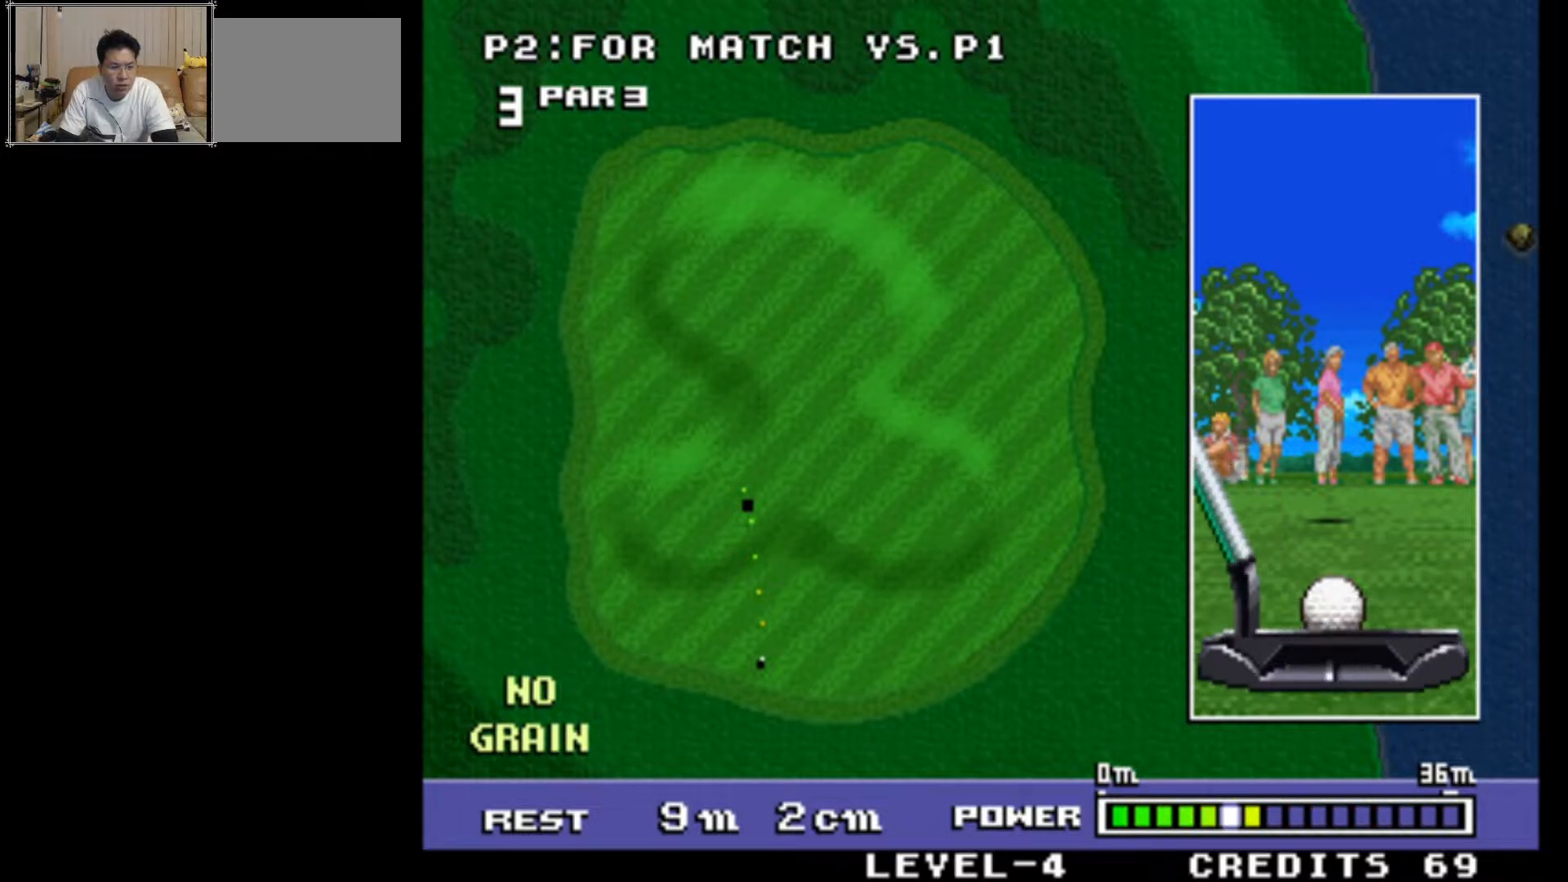
{"buttons": [], "left_stick": "center", "events": []}
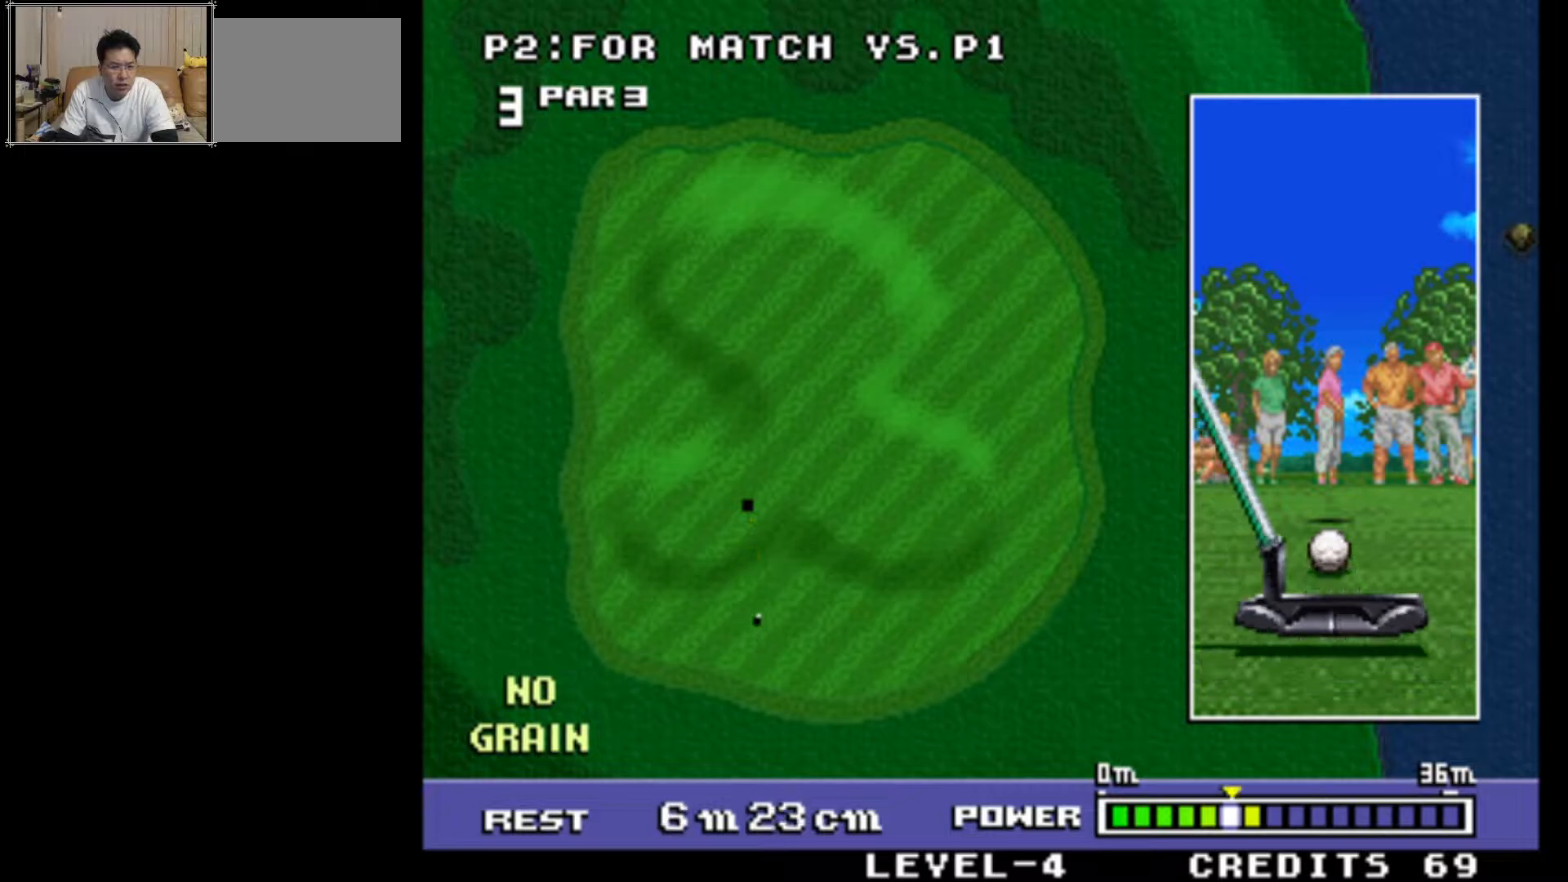
{"buttons": [], "left_stick": "center", "events": []}
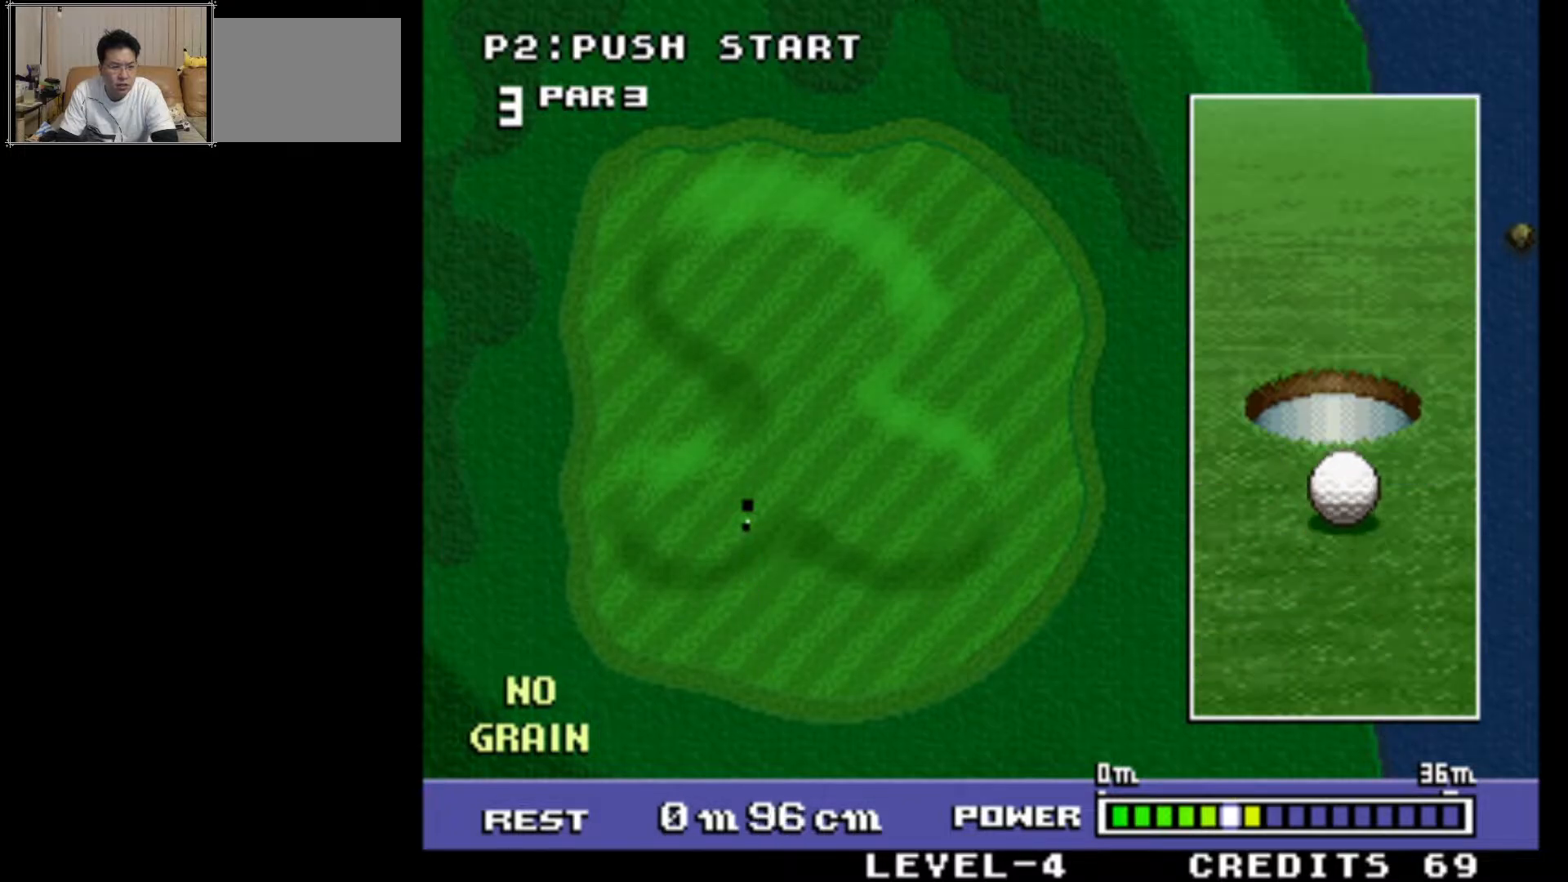
{"buttons": [], "left_stick": "center", "events": []}
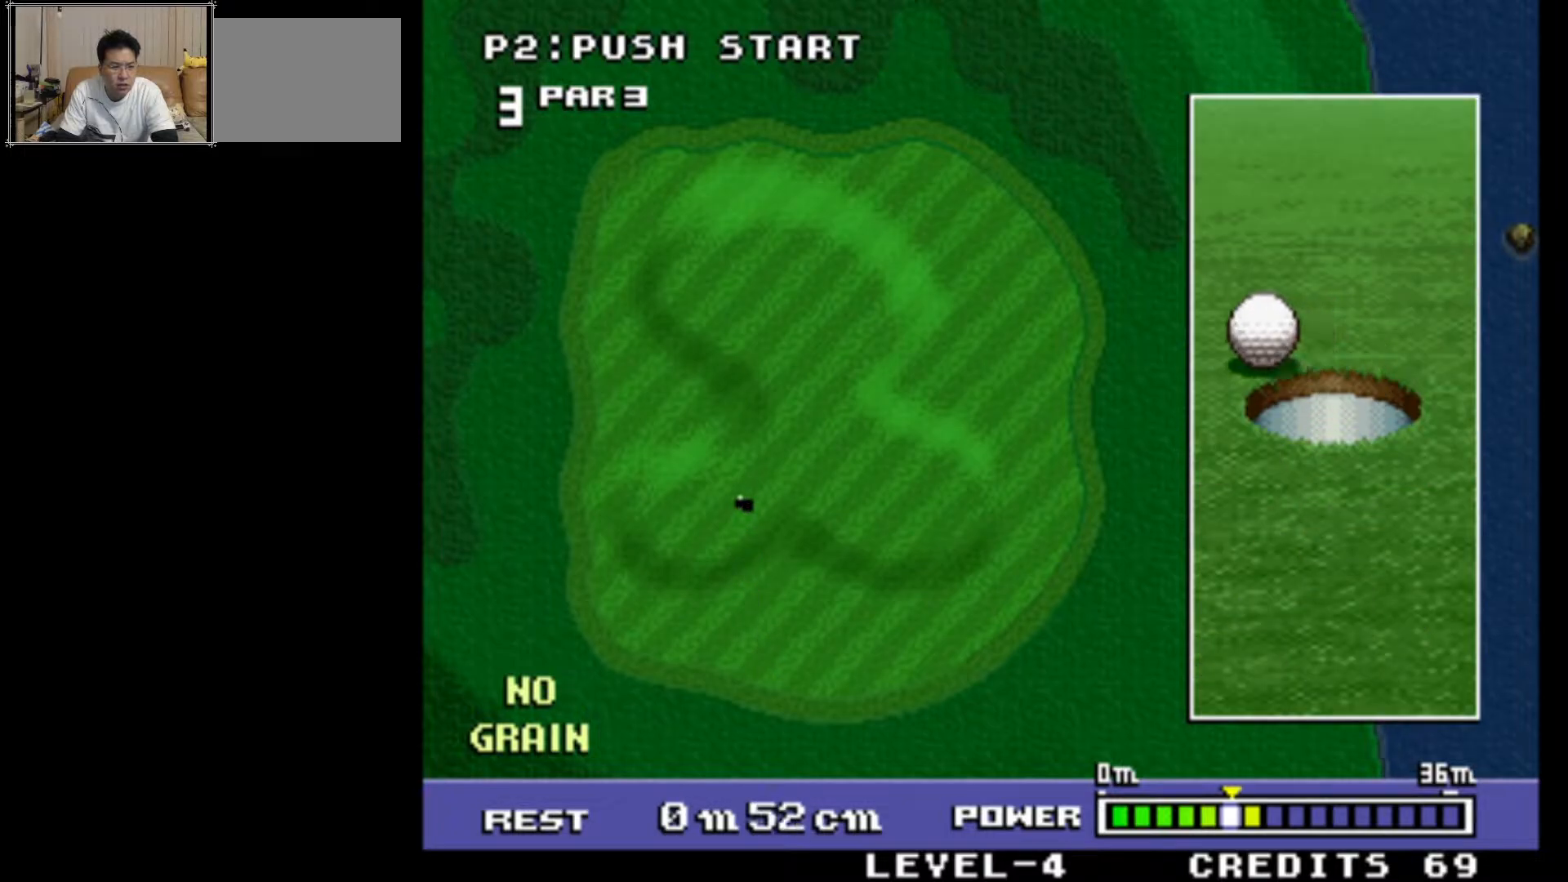
{"buttons": [], "left_stick": "center", "events": [[200, "SQUARE", "down"], [333, "SQUARE", "up"]]}
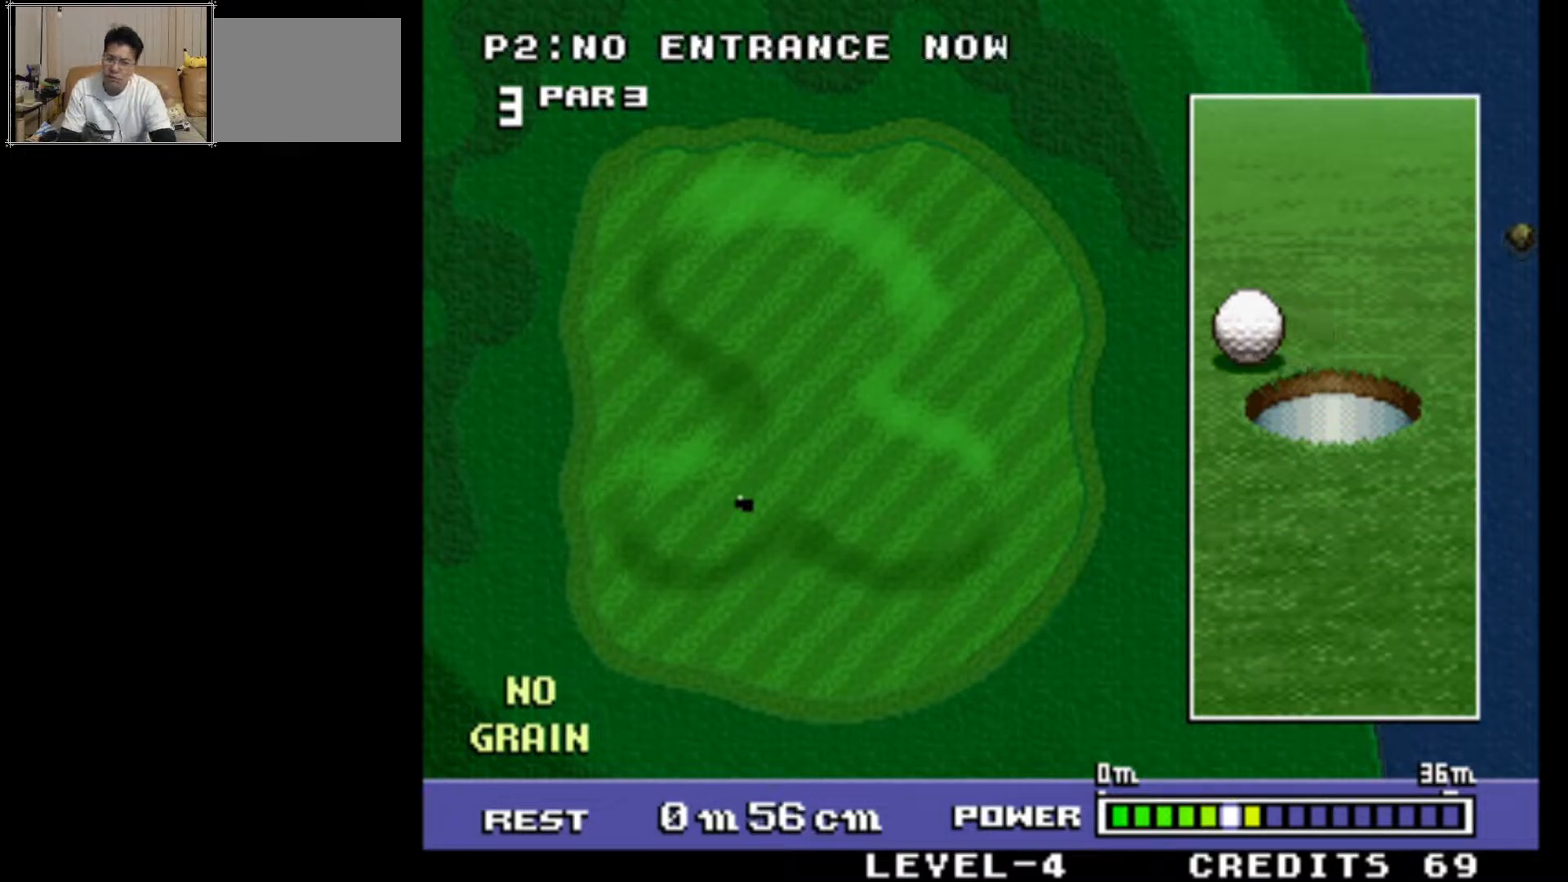
{"buttons": [], "left_stick": "center", "events": []}
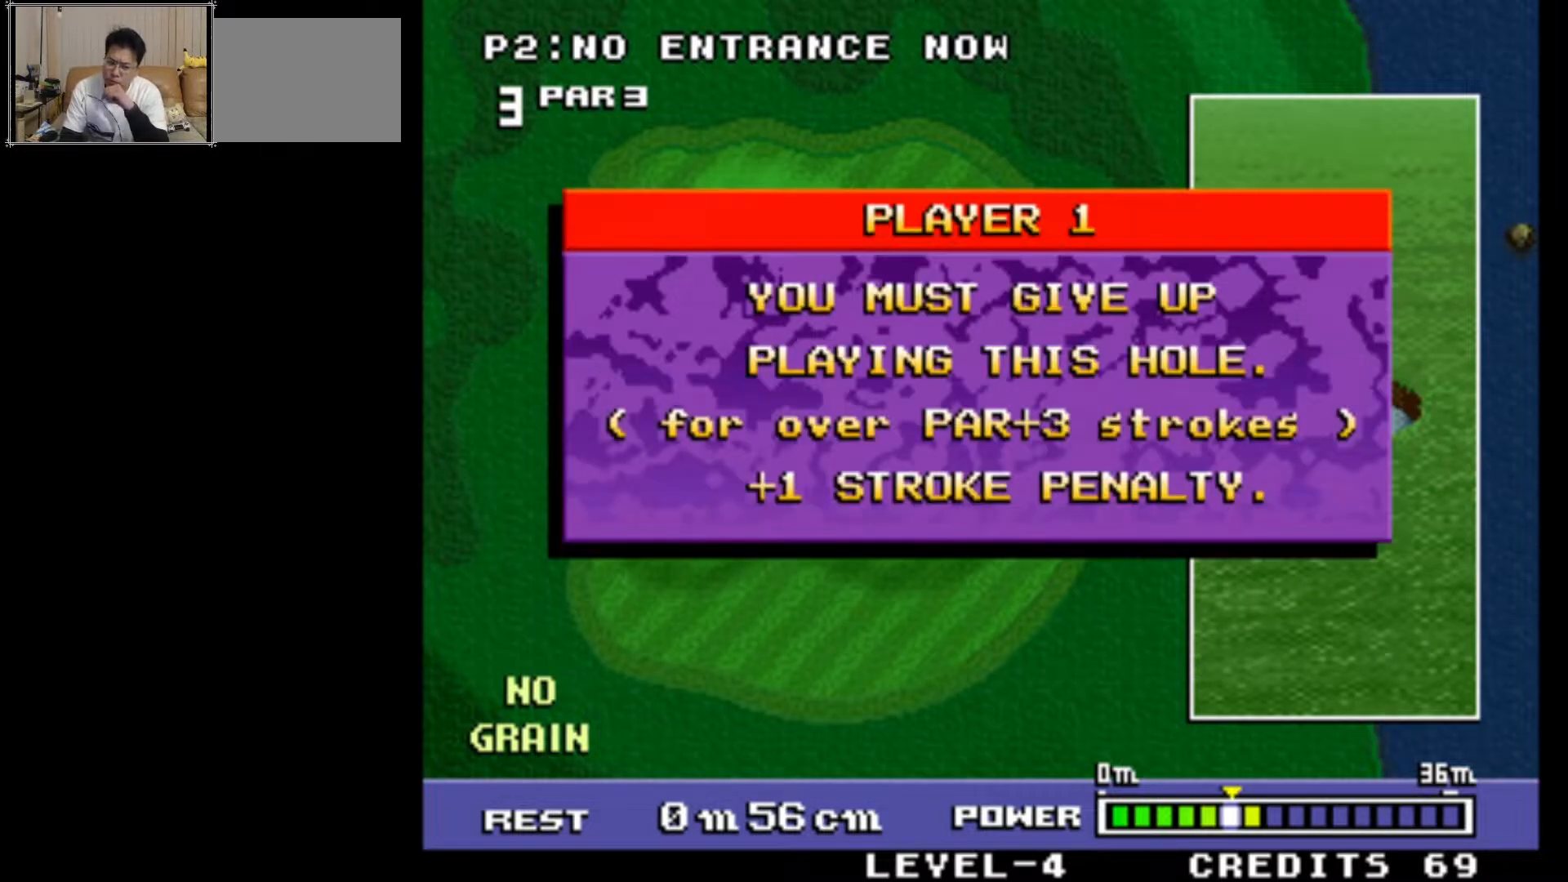
{"buttons": [], "left_stick": "center", "events": []}
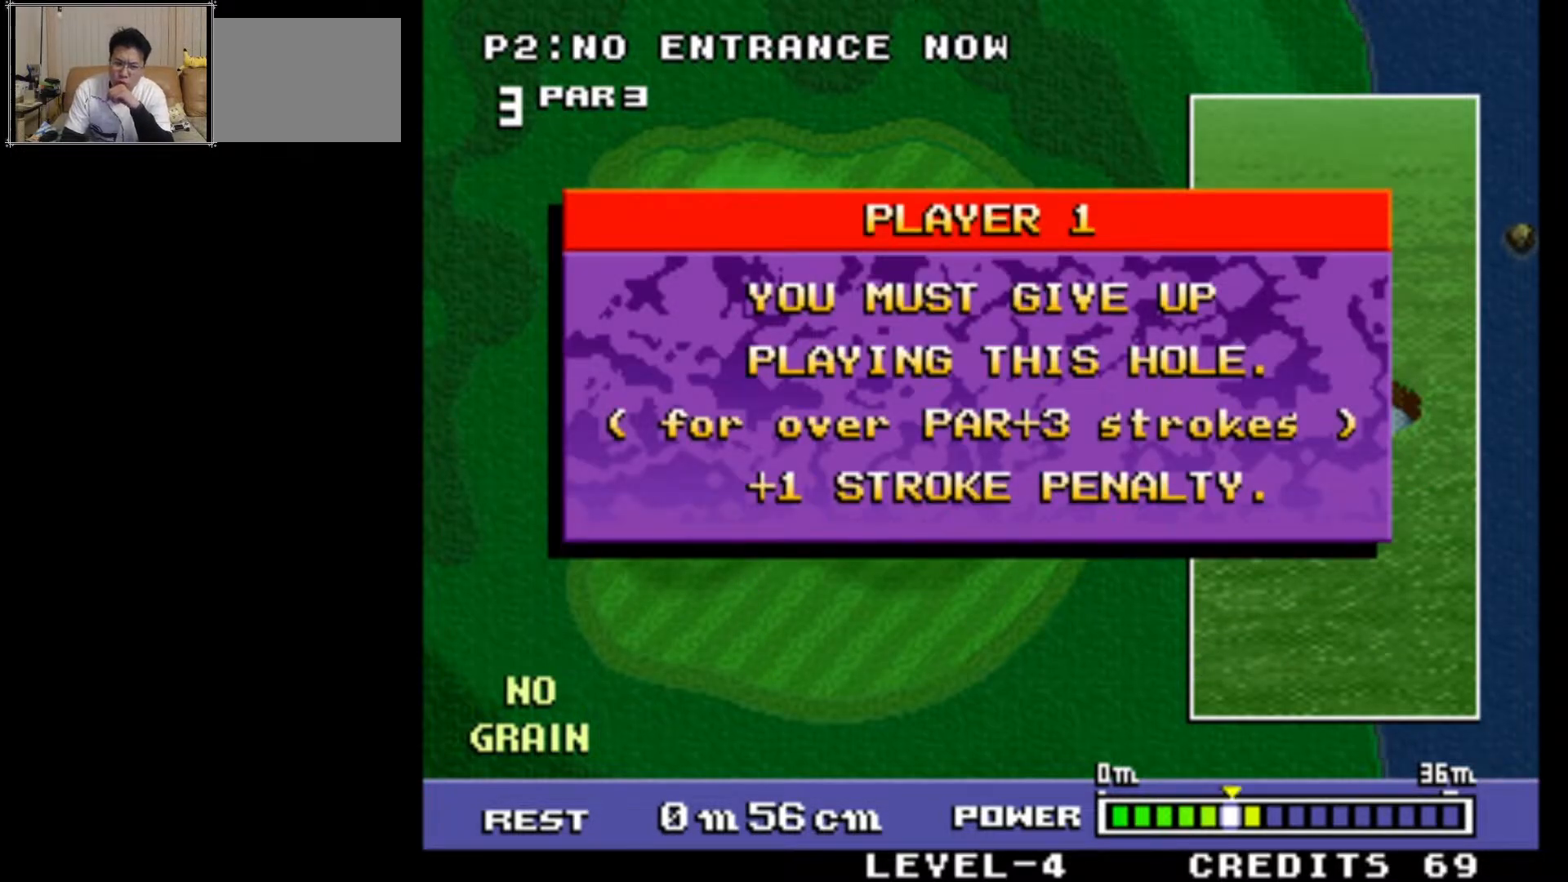
{"buttons": [], "left_stick": "center", "events": []}